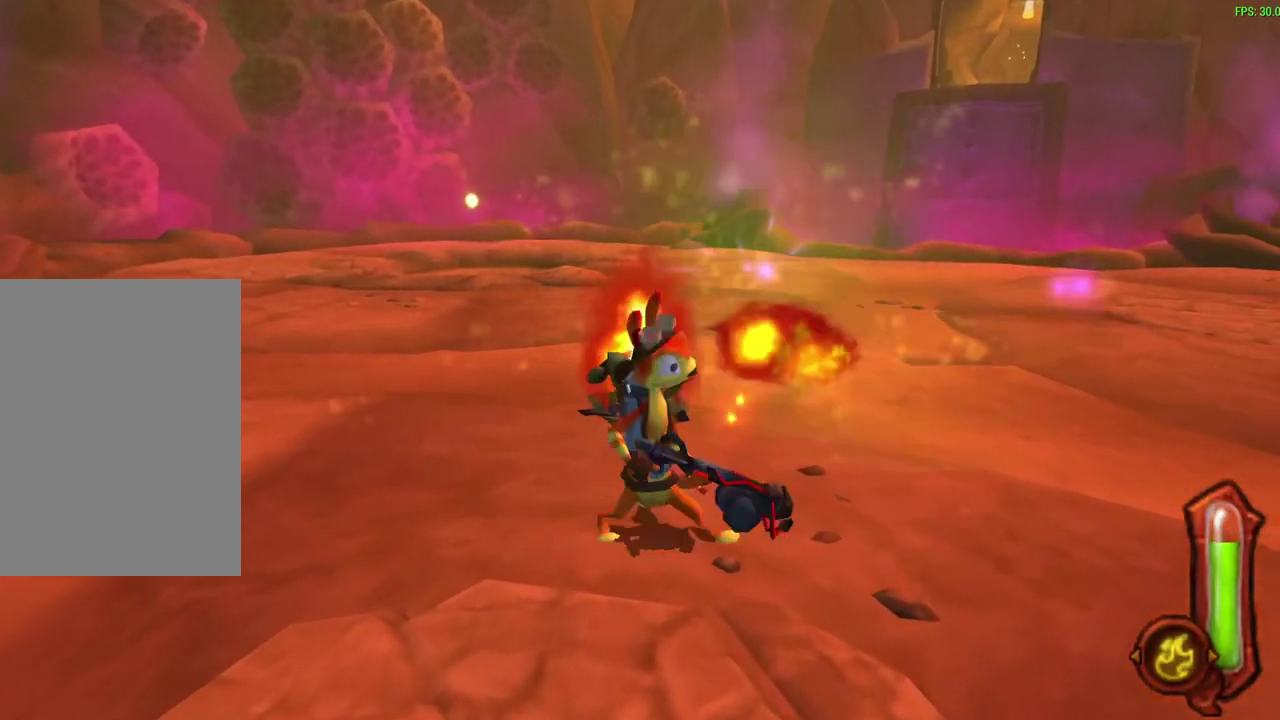
Gameplay with a controller (PlayStation layout); each line is a JSON object with the inputs held at the frame after it (dt_ms = milliseconds from this image to that frame). "events" lists button and stick changes between this image and that frame as [ms after this image, input, new state], when the widget could be followed in between. Not read: right_stick.
{"dt_ms": 600, "buttons": ["SQUARE"], "left_stick": "down-left", "events": [[417, "left_stick", "up-right"], [483, "left_stick", "down-left"], [500, "SQUARE", "down"]]}
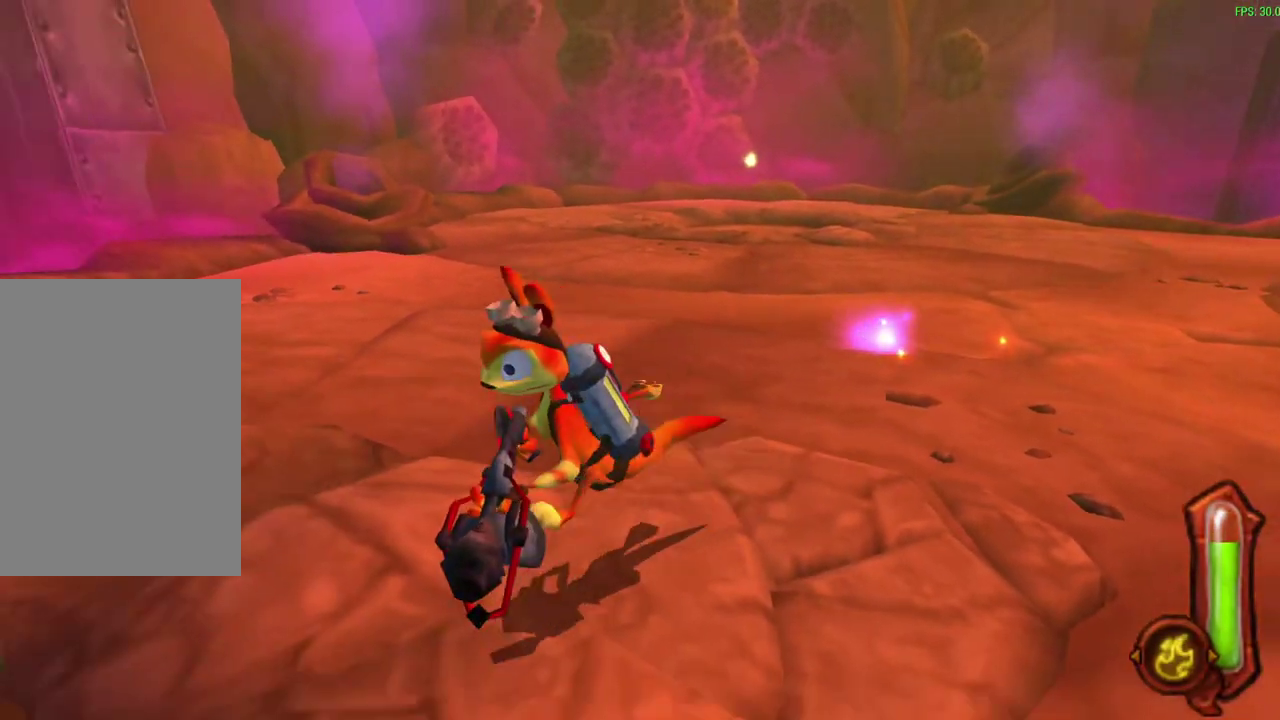
{"dt_ms": 300, "buttons": [], "left_stick": "center", "events": [[117, "SQUARE", "up"], [150, "left_stick", "center"]]}
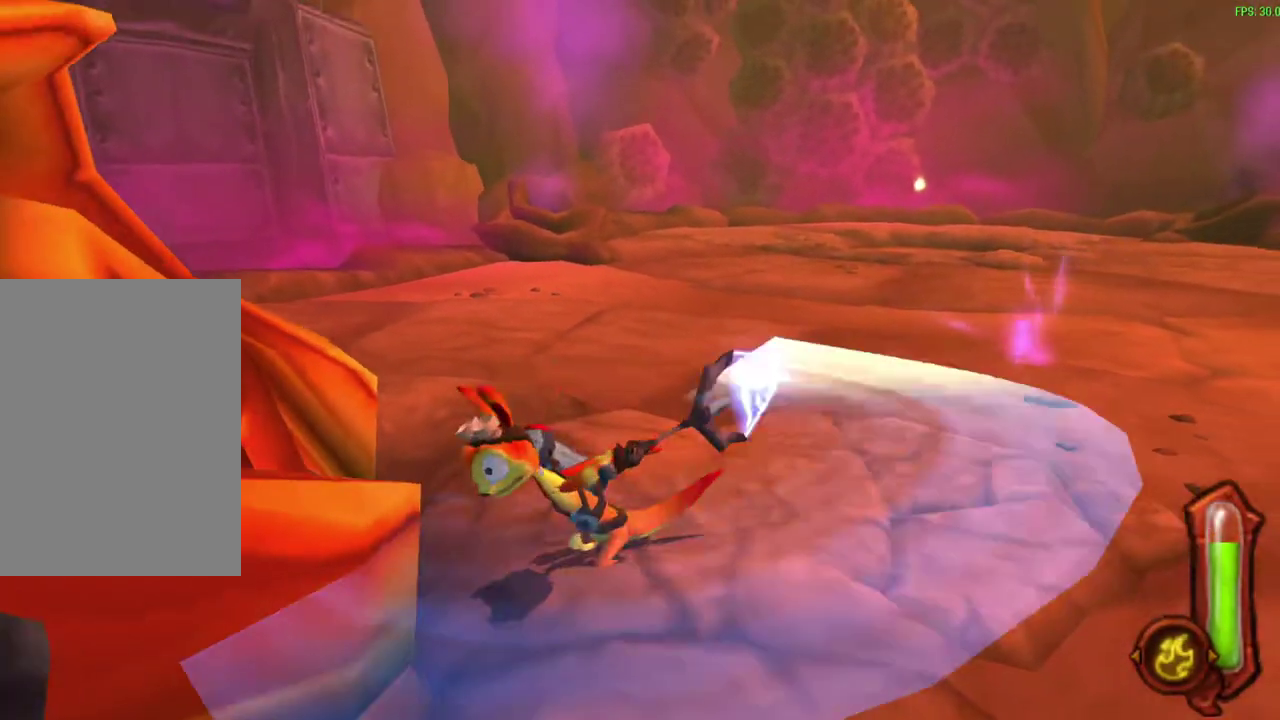
{"dt_ms": 300, "buttons": [], "left_stick": "right", "events": [[217, "left_stick", "right"]]}
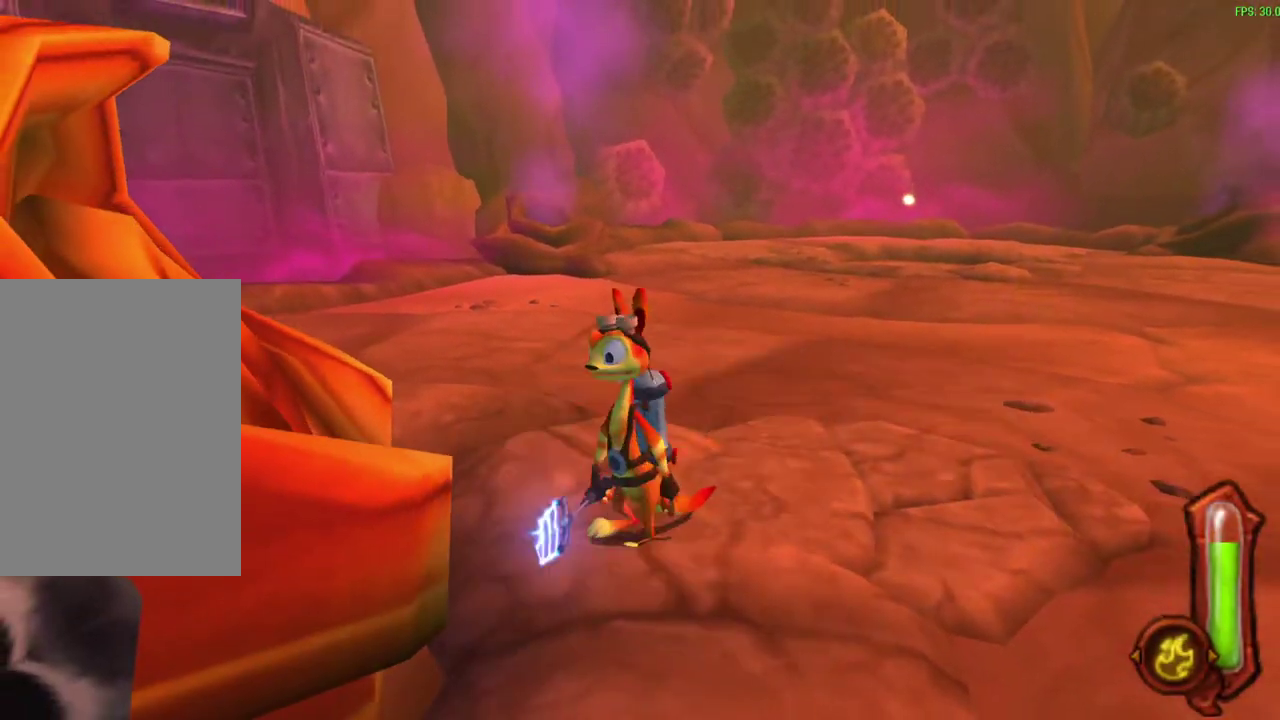
{"dt_ms": 600, "buttons": [], "left_stick": "center", "events": [[100, "R1", "down"], [100, "left_stick", "center"], [200, "R1", "up"]]}
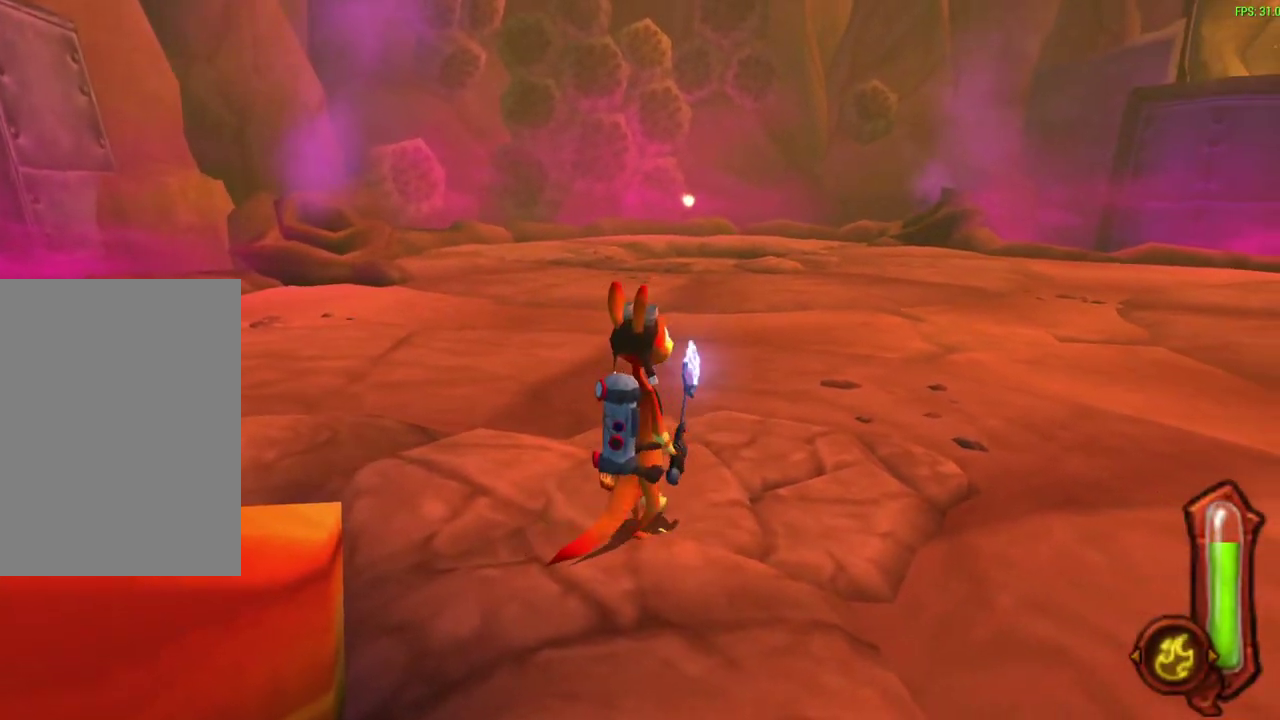
{"dt_ms": 600, "buttons": [], "left_stick": "right", "events": [[500, "left_stick", "right"]]}
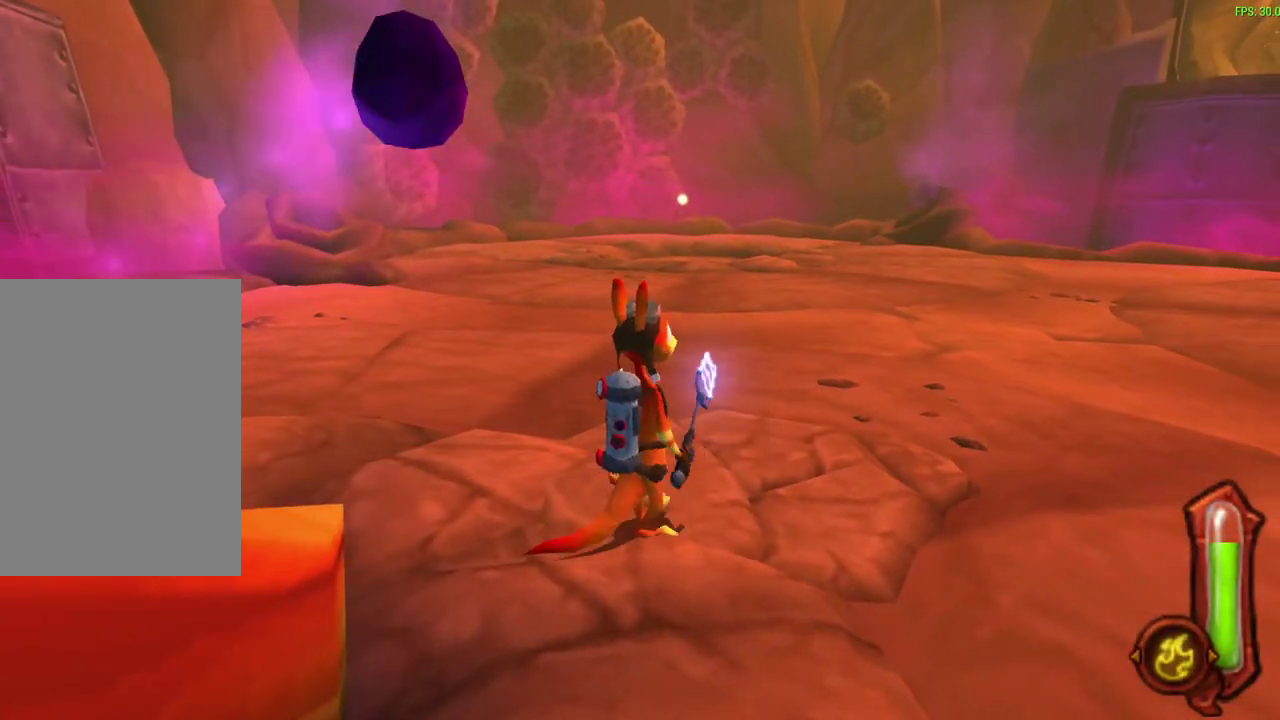
{"dt_ms": 600, "buttons": [], "left_stick": "center", "events": [[333, "left_stick", "center"]]}
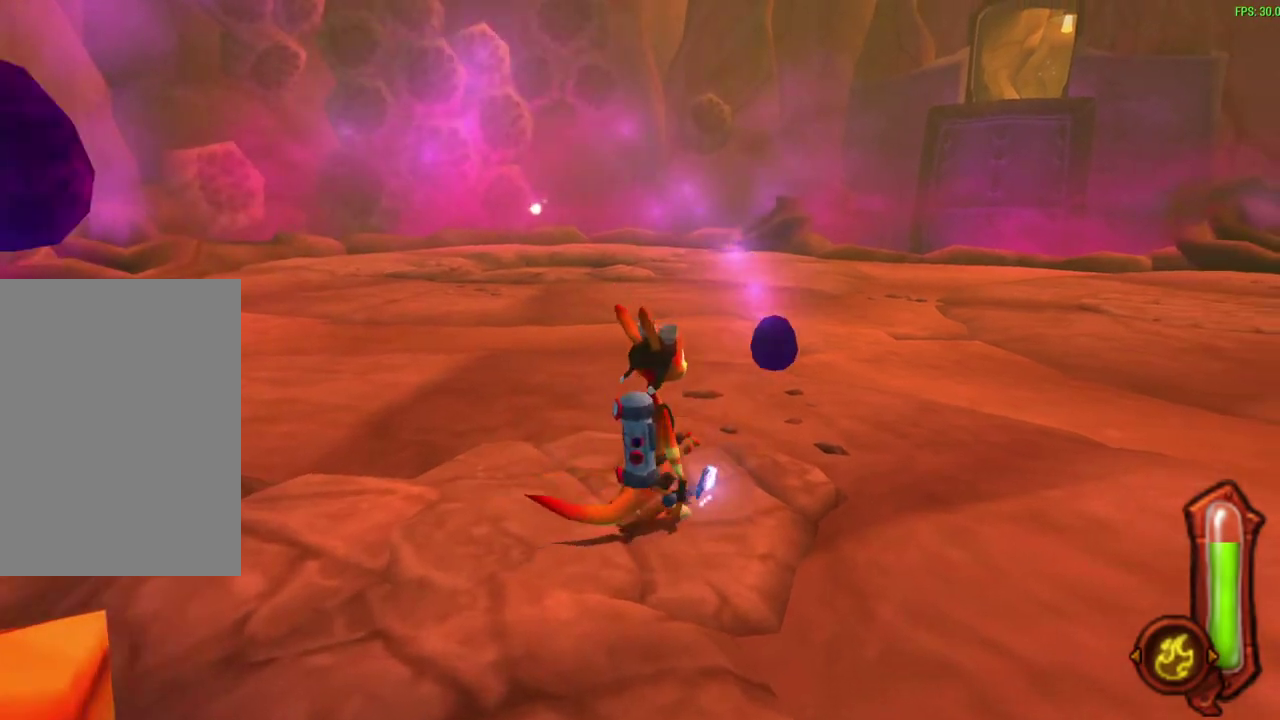
{"dt_ms": 400, "buttons": [], "left_stick": "center", "events": []}
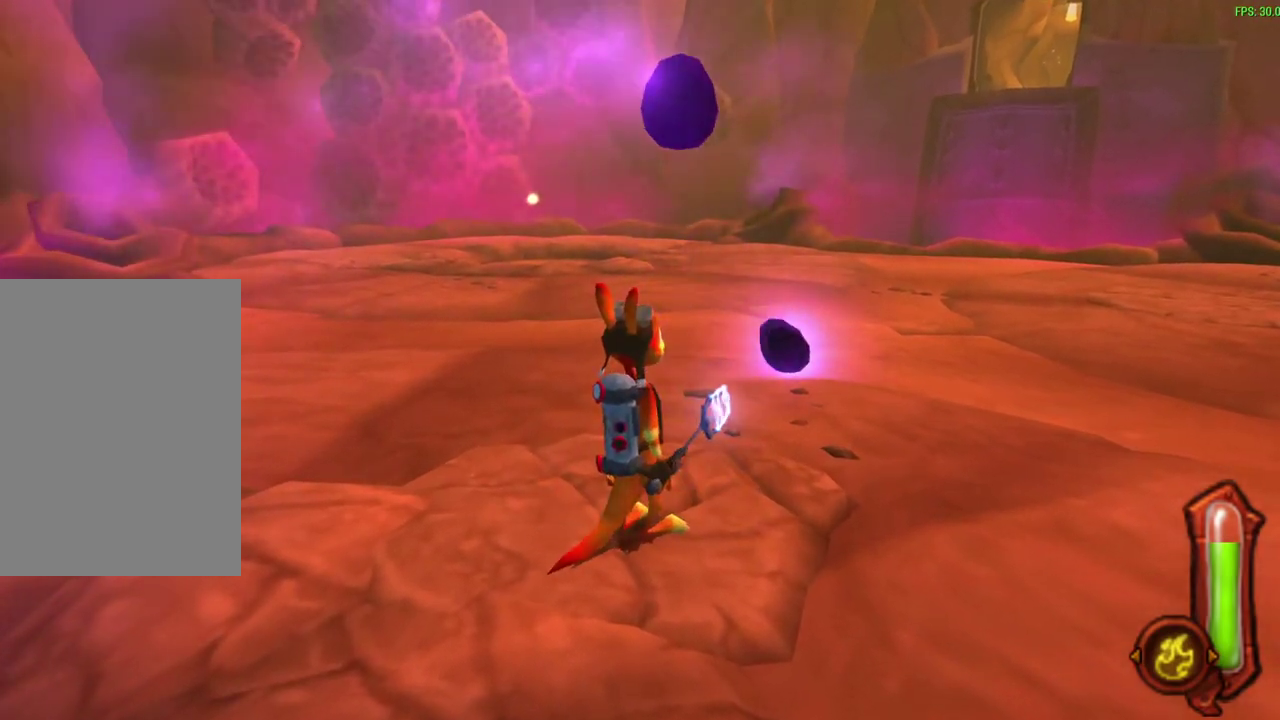
{"dt_ms": 500, "buttons": [], "left_stick": "center", "events": []}
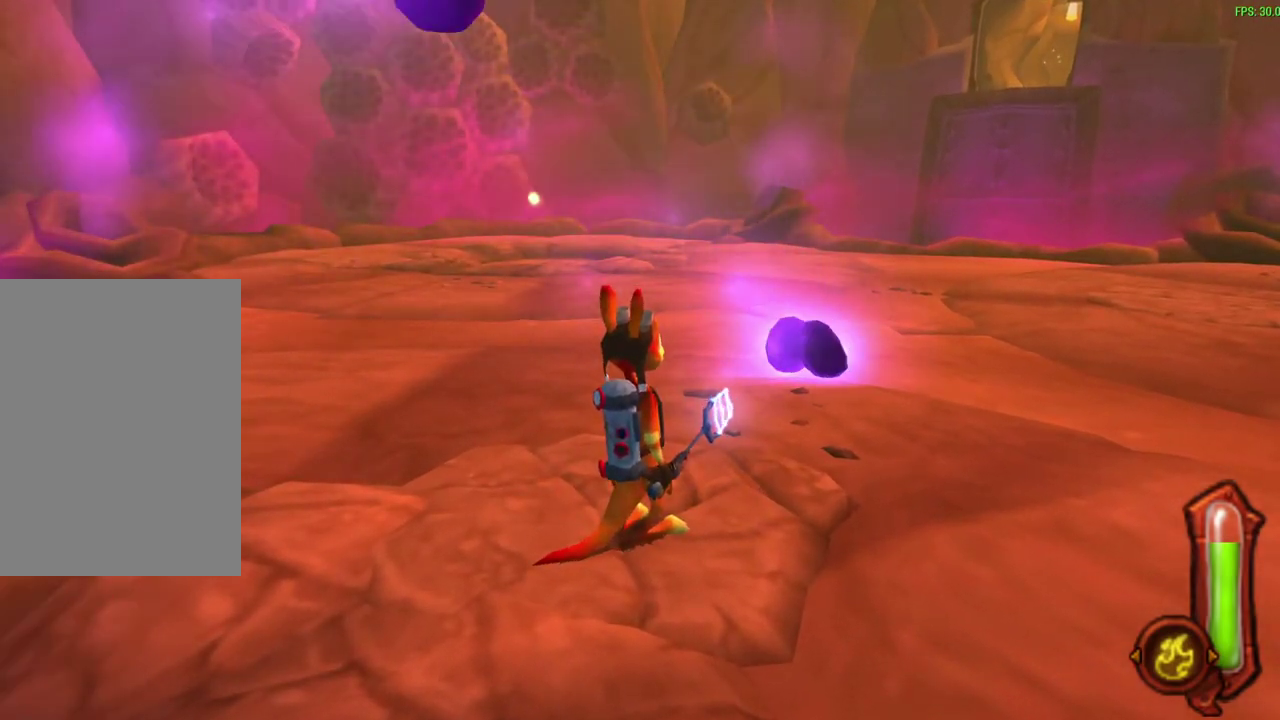
{"dt_ms": 500, "buttons": [], "left_stick": "center", "events": [[200, "left_stick", "up-right"], [383, "left_stick", "center"]]}
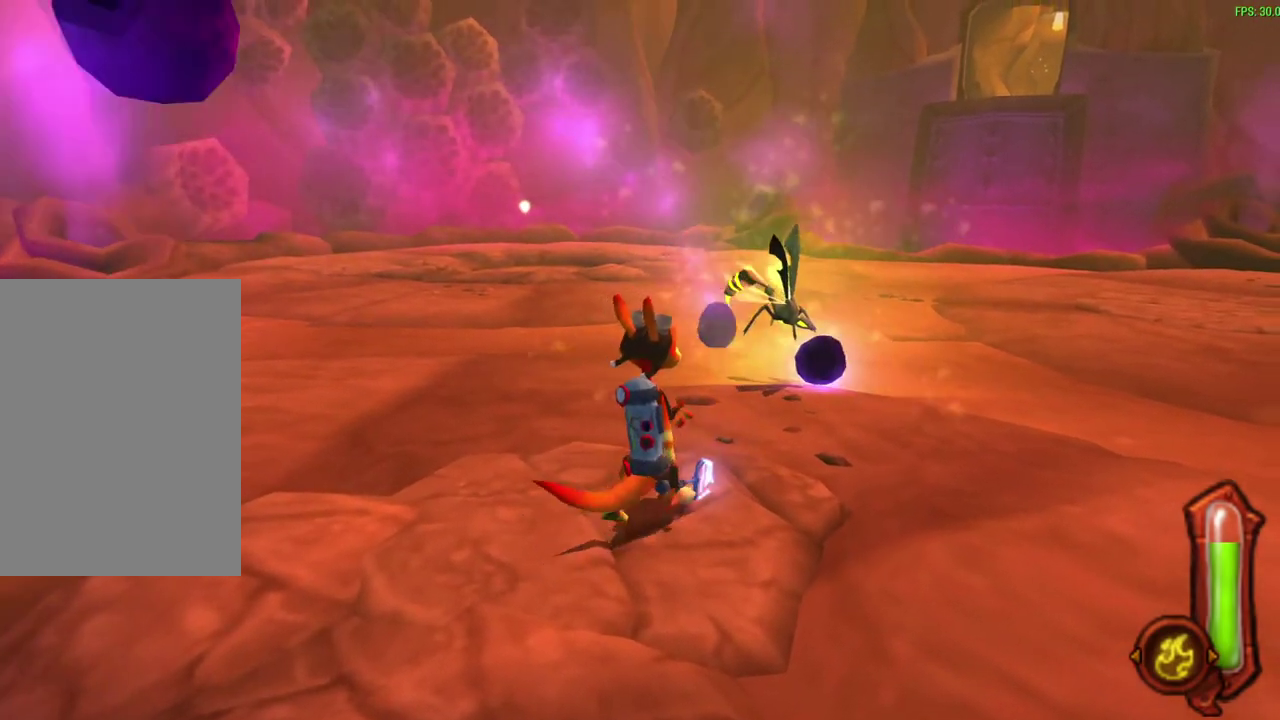
{"dt_ms": 700, "buttons": [], "left_stick": "up-right", "events": [[600, "left_stick", "up-right"]]}
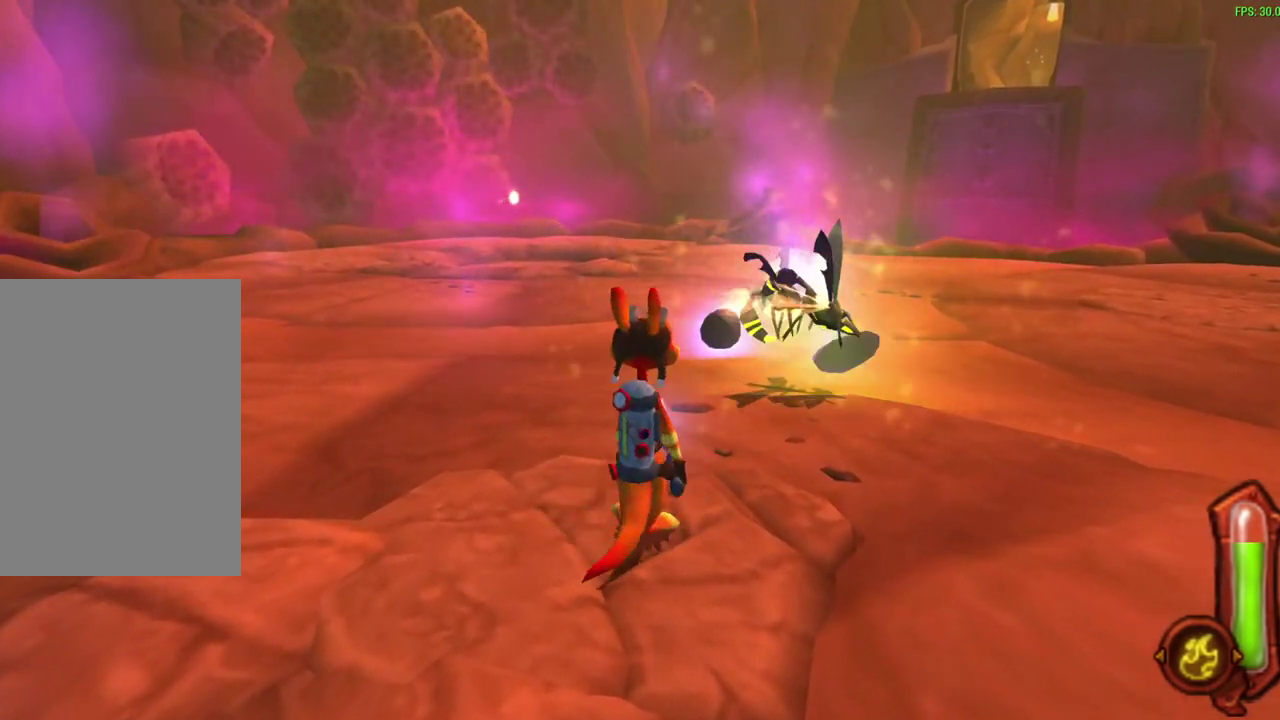
{"dt_ms": 300, "buttons": [], "left_stick": "center", "events": [[217, "left_stick", "center"]]}
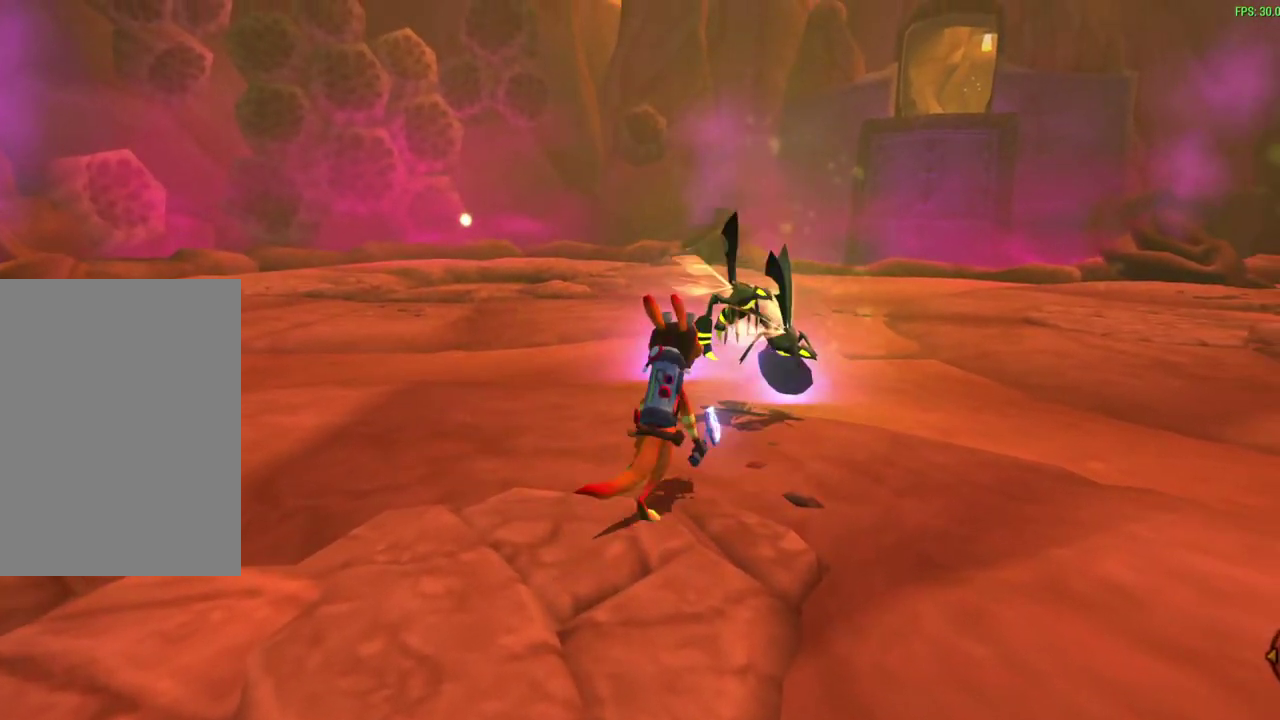
{"dt_ms": 400, "buttons": ["CIRCLE"], "left_stick": "up-right", "events": [[150, "CIRCLE", "down"], [183, "left_stick", "up"], [317, "left_stick", "center"], [383, "left_stick", "up-right"]]}
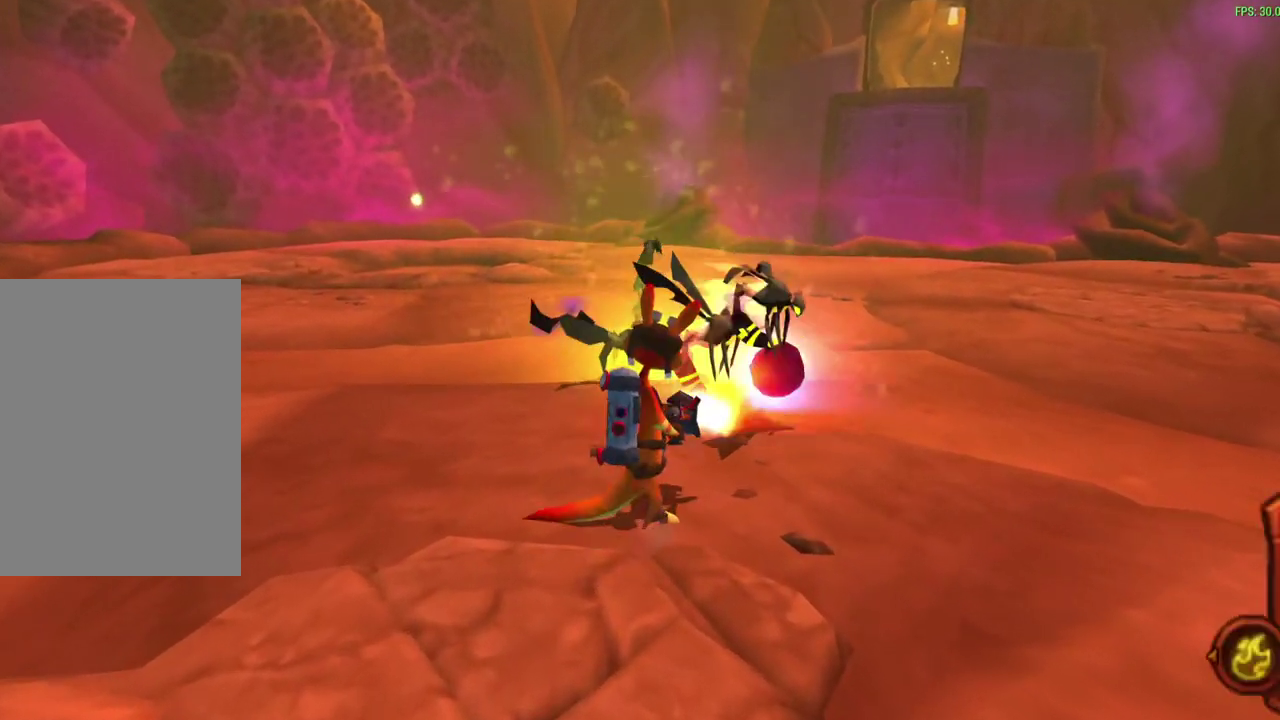
{"dt_ms": 600, "buttons": ["CIRCLE"], "left_stick": "up", "events": [[33, "left_stick", "up"], [117, "left_stick", "center"], [217, "left_stick", "up-right"], [533, "left_stick", "up"]]}
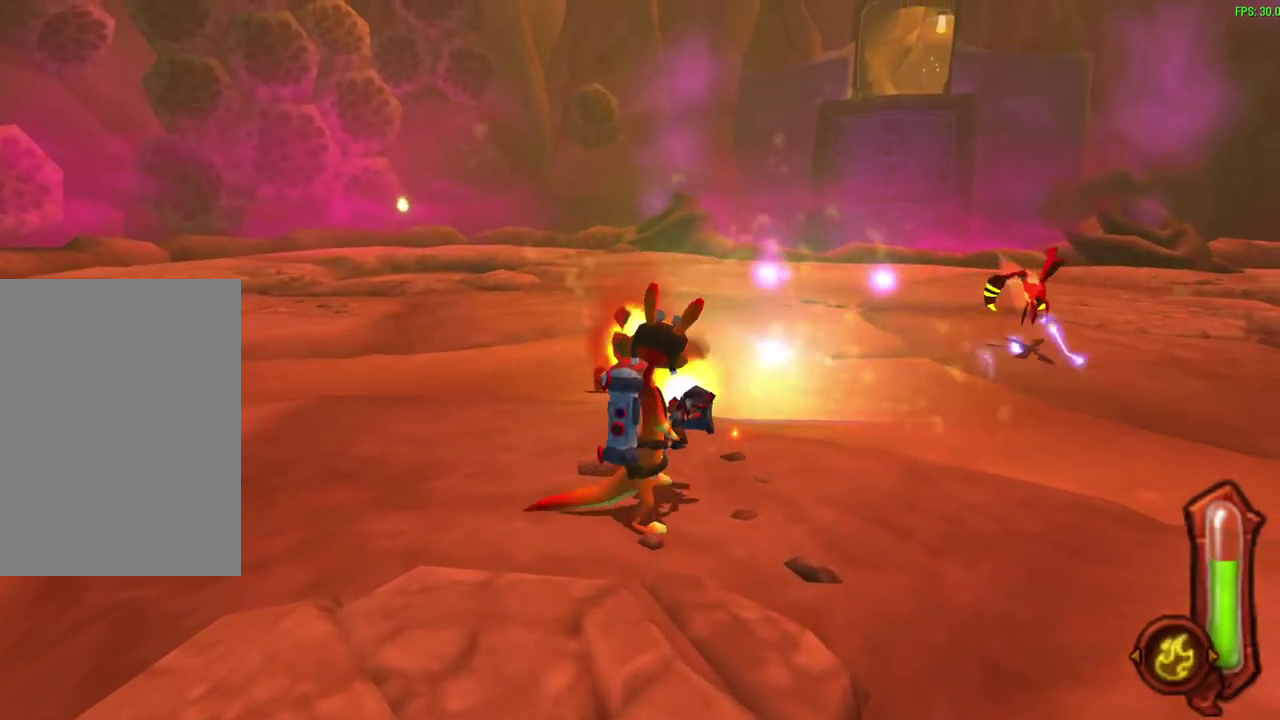
{"dt_ms": 700, "buttons": [], "left_stick": "down-left", "events": [[17, "CIRCLE", "up"], [233, "left_stick", "down-left"]]}
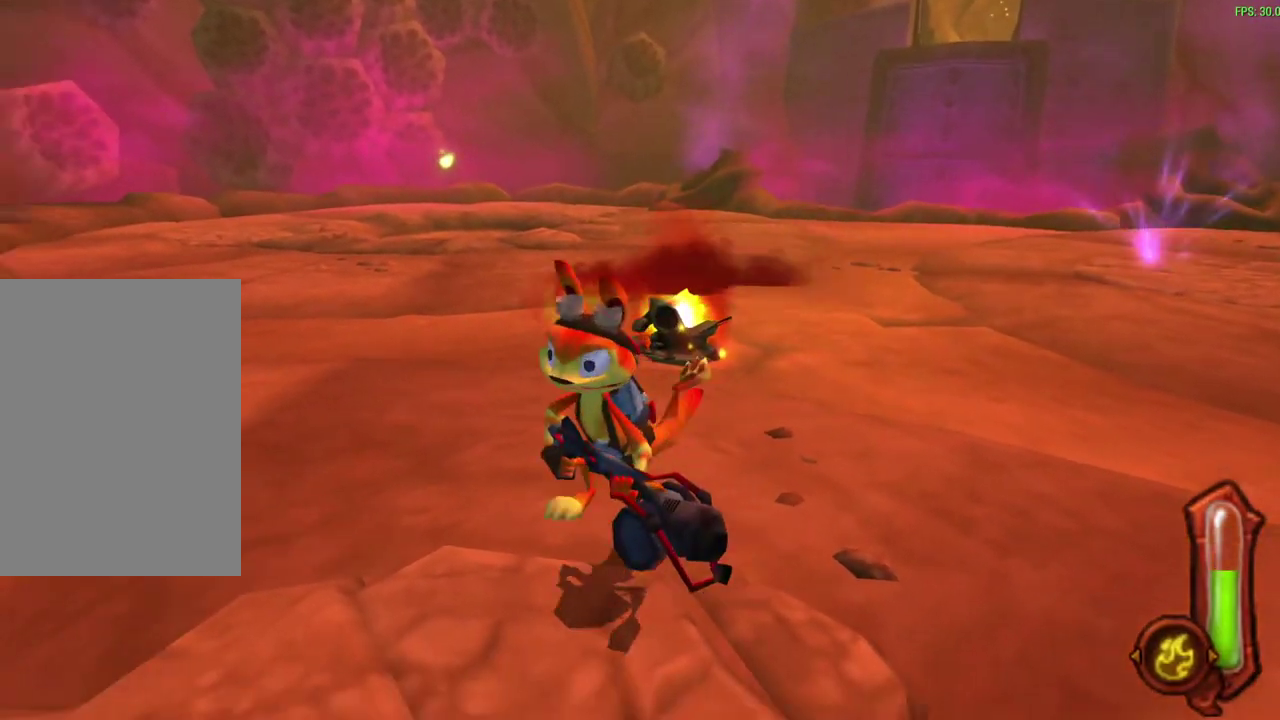
{"dt_ms": 300, "buttons": [], "left_stick": "down-left"}
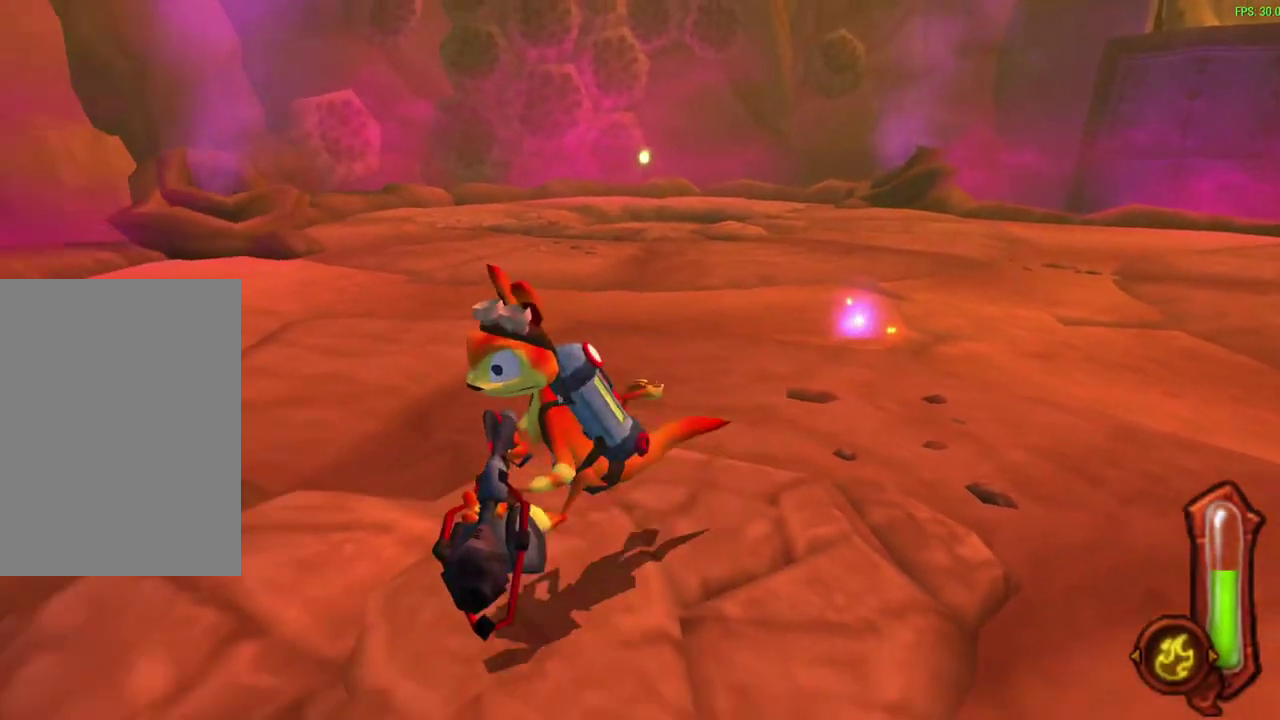
{"dt_ms": 300, "buttons": ["SQUARE"], "left_stick": "center", "events": [[183, "SQUARE", "down"], [267, "left_stick", "center"]]}
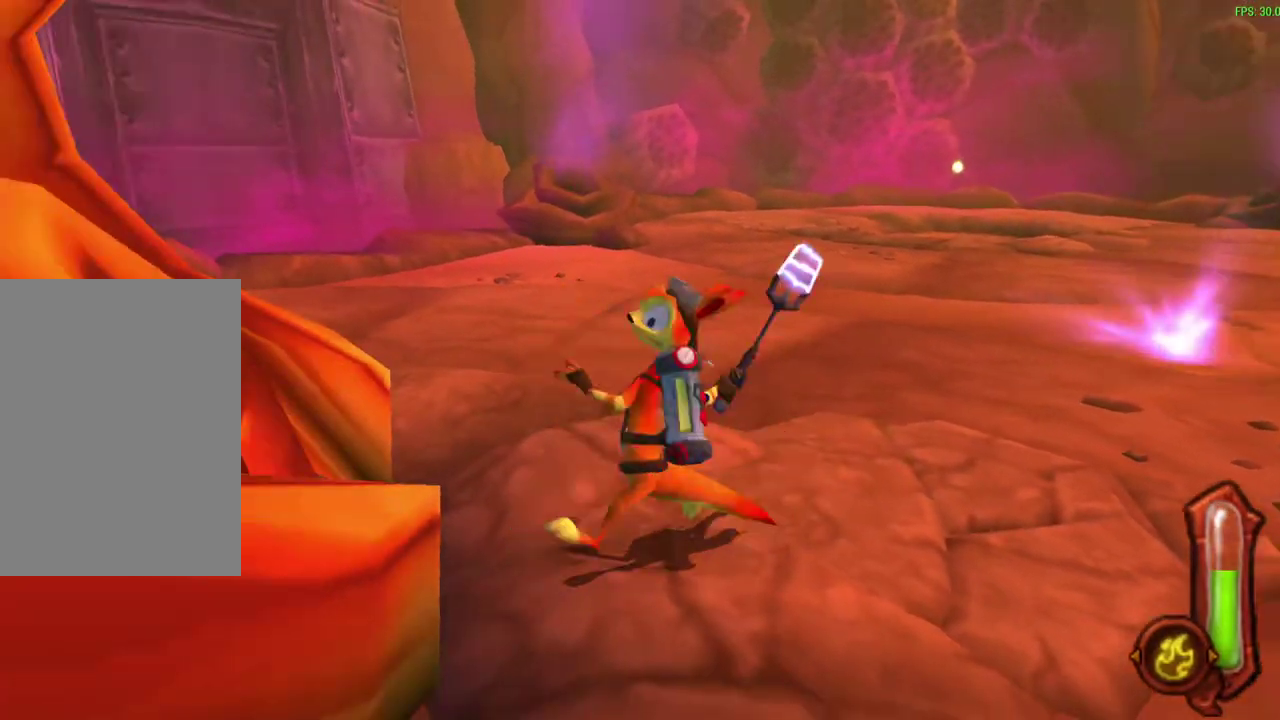
{"dt_ms": 600, "buttons": [], "left_stick": "right", "events": [[33, "SQUARE", "up"], [183, "left_stick", "right"], [300, "R1", "down"], [433, "R1", "up"]]}
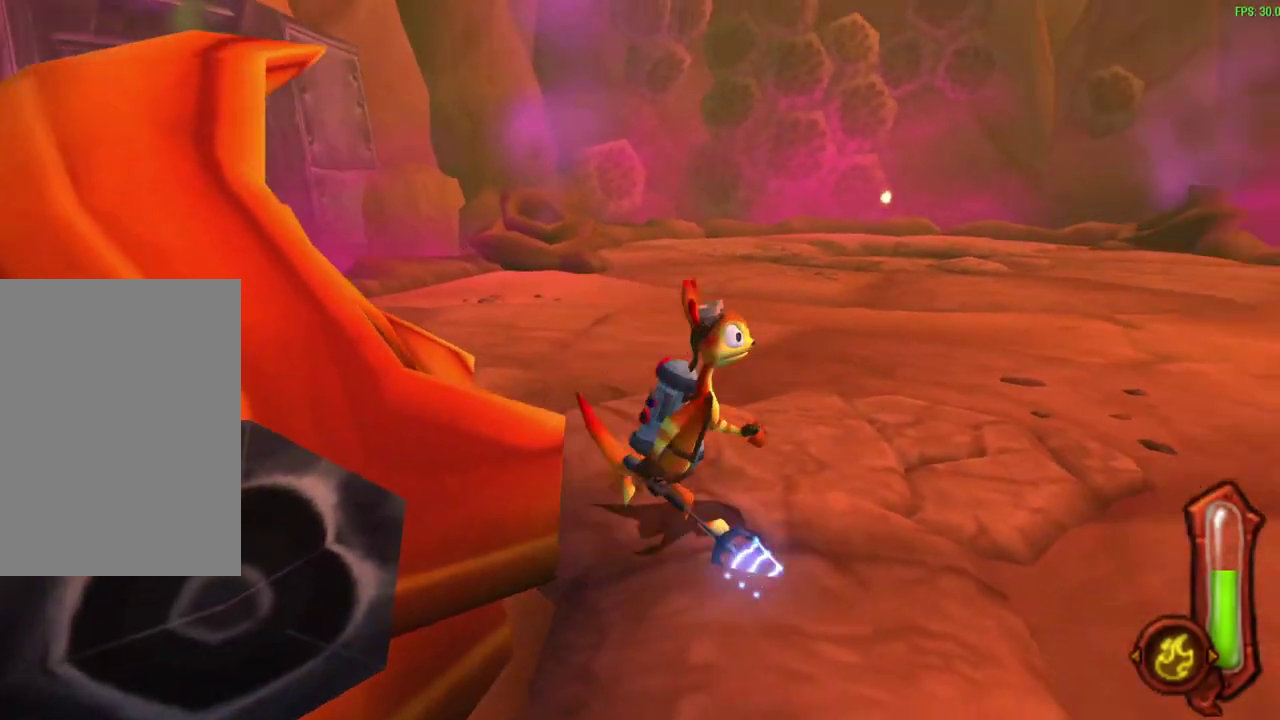
{"dt_ms": 600, "buttons": [], "left_stick": "center", "events": [[217, "left_stick", "center"]]}
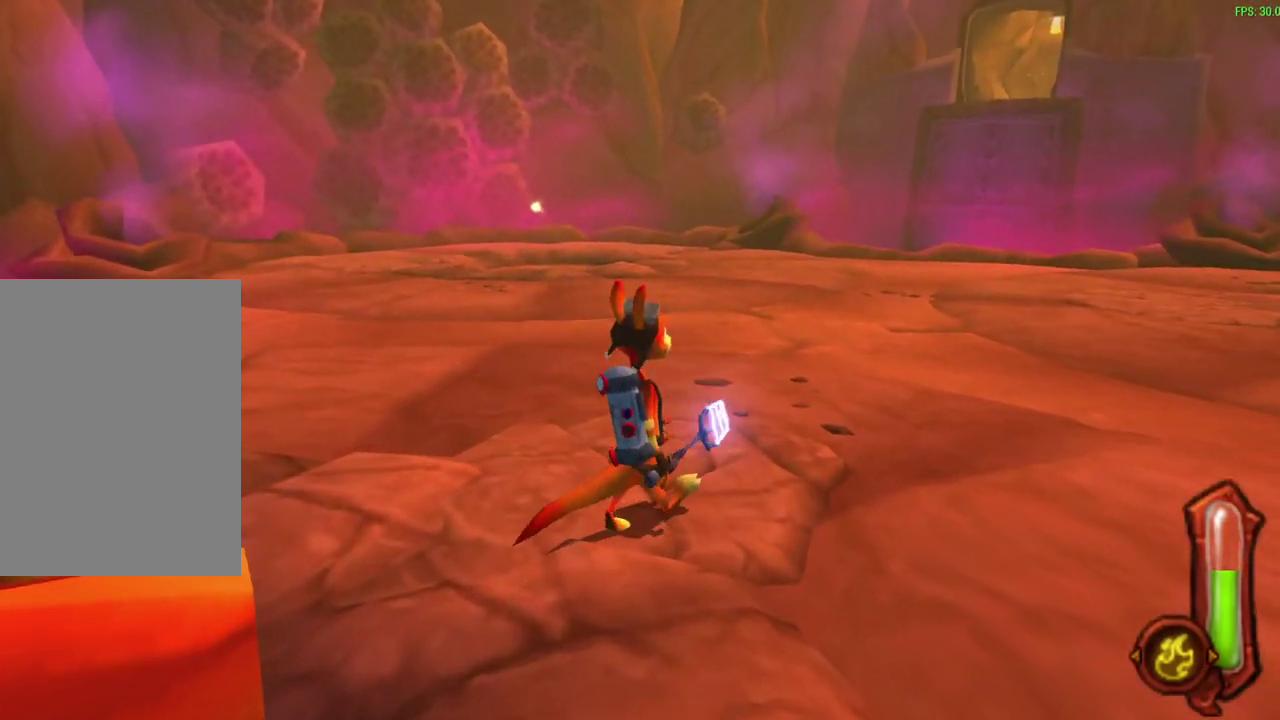
{"dt_ms": 700, "buttons": [], "left_stick": "center", "events": []}
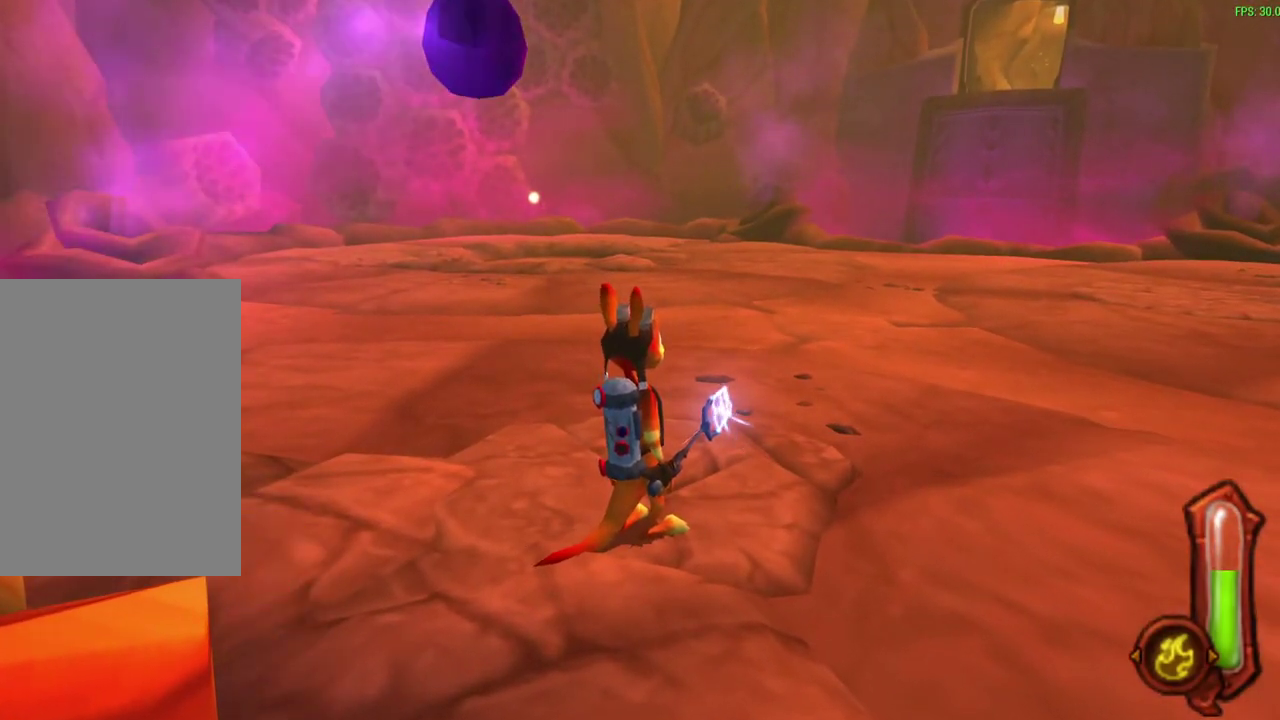
{"dt_ms": 300, "buttons": [], "left_stick": "center", "events": []}
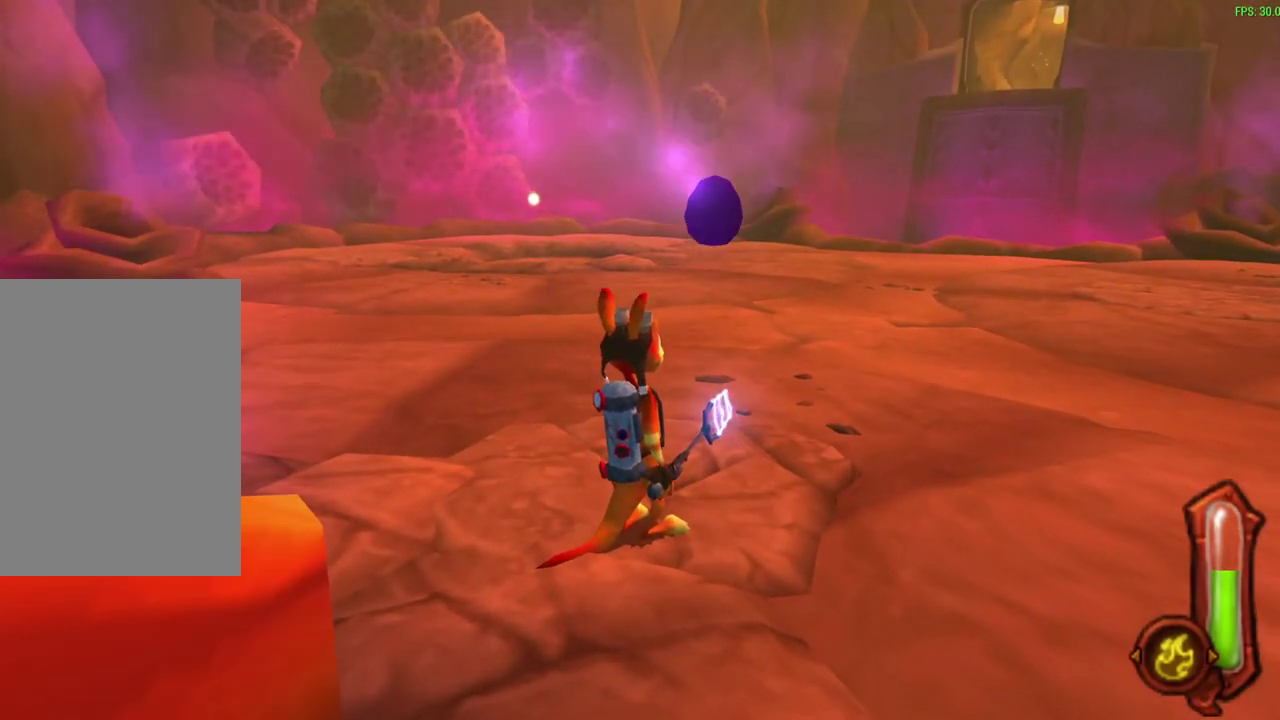
{"dt_ms": 500, "buttons": [], "left_stick": "center", "events": []}
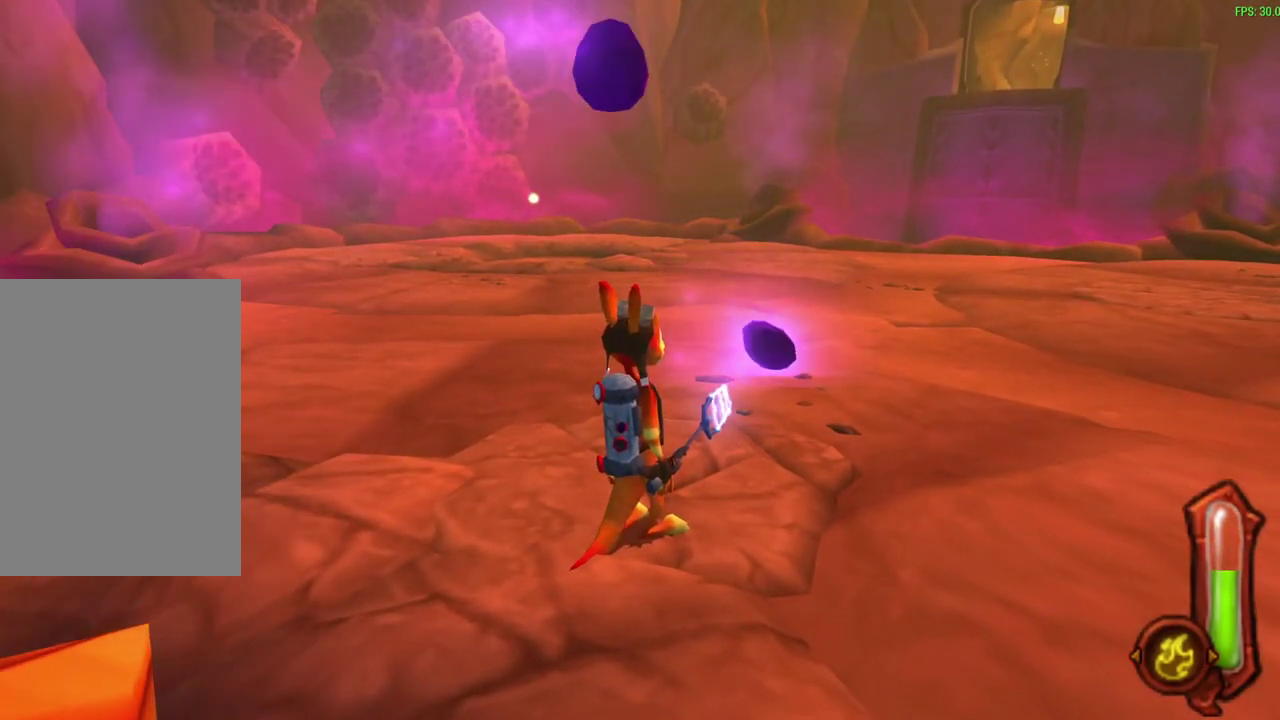
{"dt_ms": 500, "buttons": [], "left_stick": "center", "events": []}
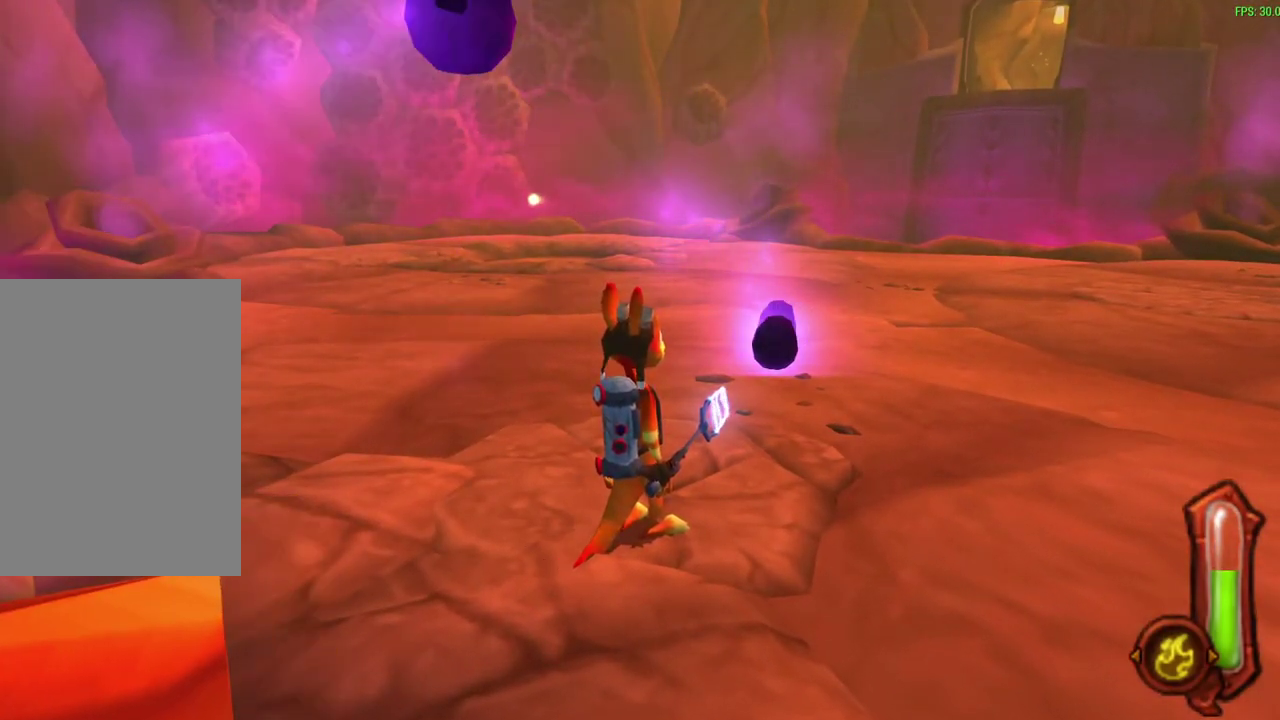
{"dt_ms": 500, "buttons": [], "left_stick": "center", "events": []}
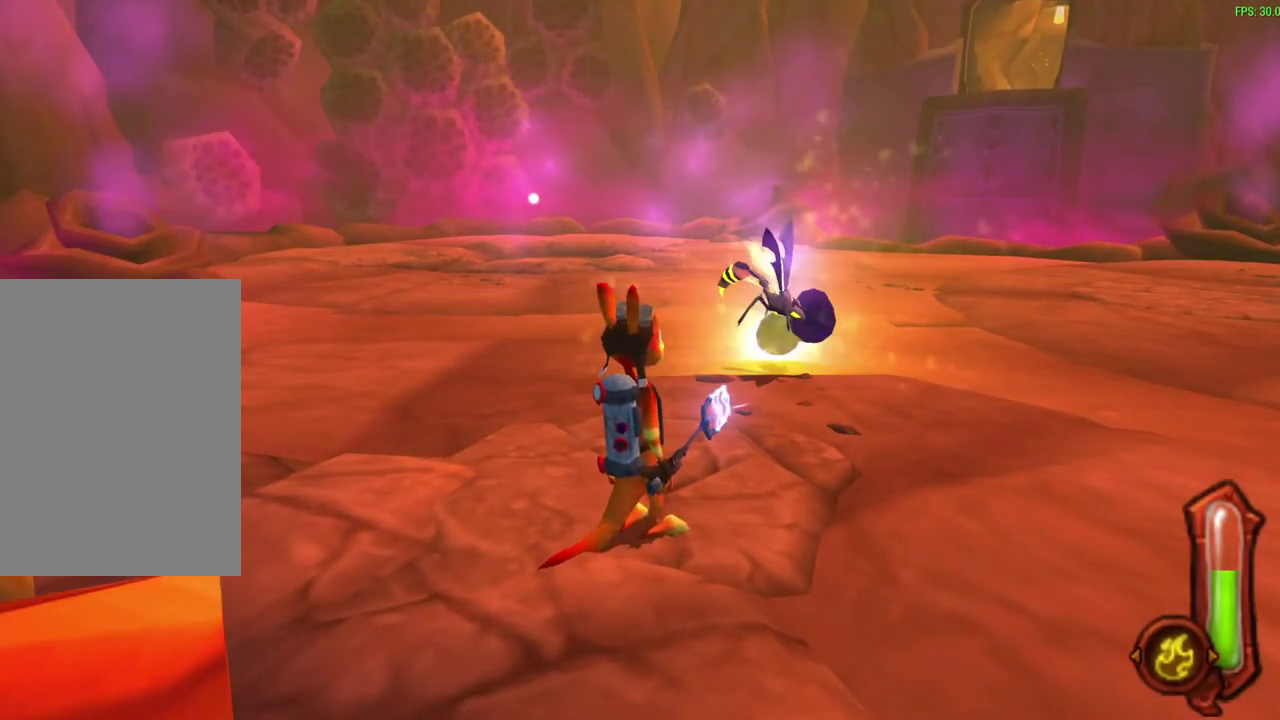
{"dt_ms": 300, "buttons": [], "left_stick": "up-right", "events": [[67, "left_stick", "up-right"]]}
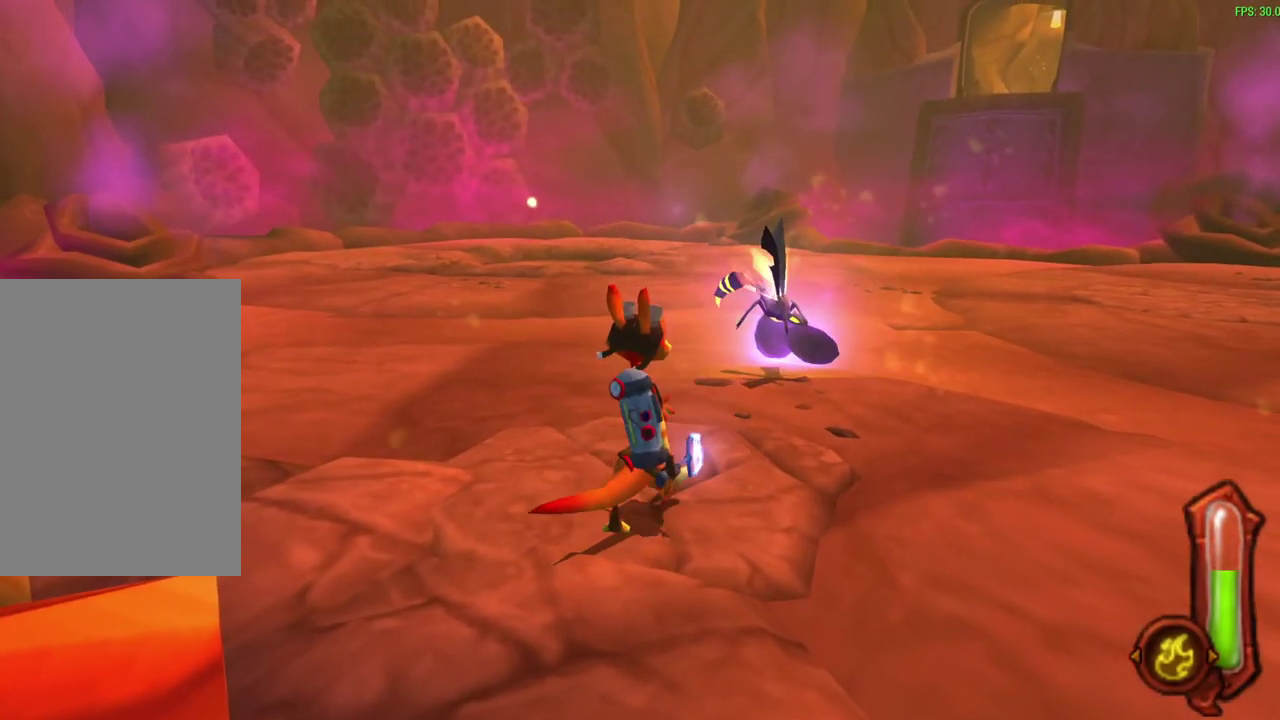
{"dt_ms": 600, "buttons": ["CIRCLE"], "left_stick": "center", "events": [[350, "left_stick", "center"], [367, "CIRCLE", "down"]]}
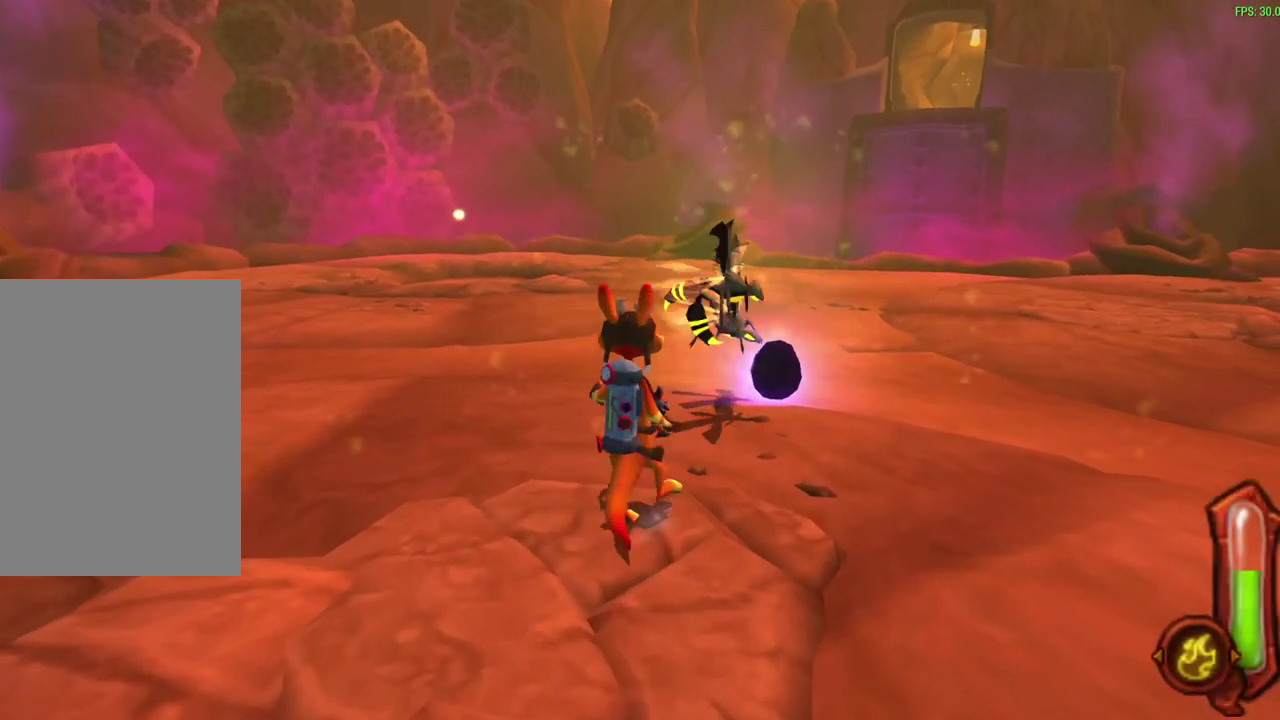
{"dt_ms": 700, "buttons": [], "left_stick": "down", "events": [[50, "left_stick", "up-right"], [267, "left_stick", "down-left"], [433, "left_stick", "up-right"], [450, "CIRCLE", "up"], [500, "left_stick", "center"], [617, "left_stick", "down"]]}
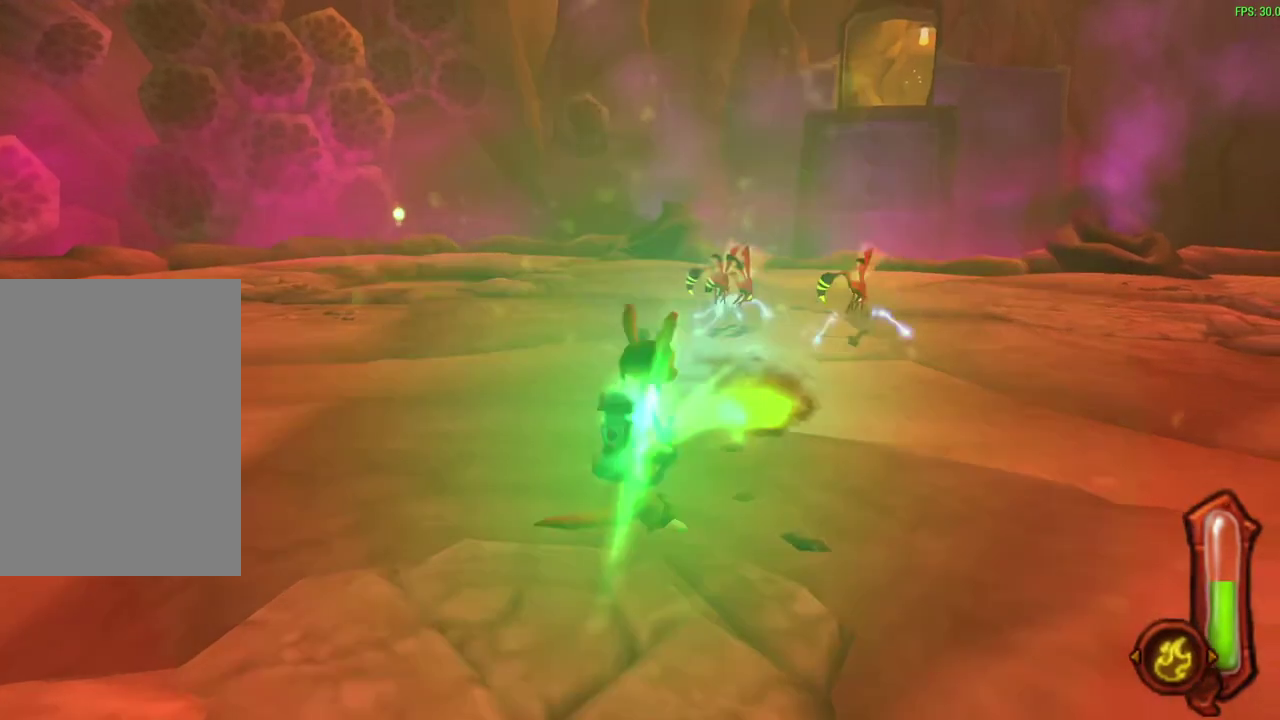
{"dt_ms": 400, "buttons": [], "left_stick": "down", "events": []}